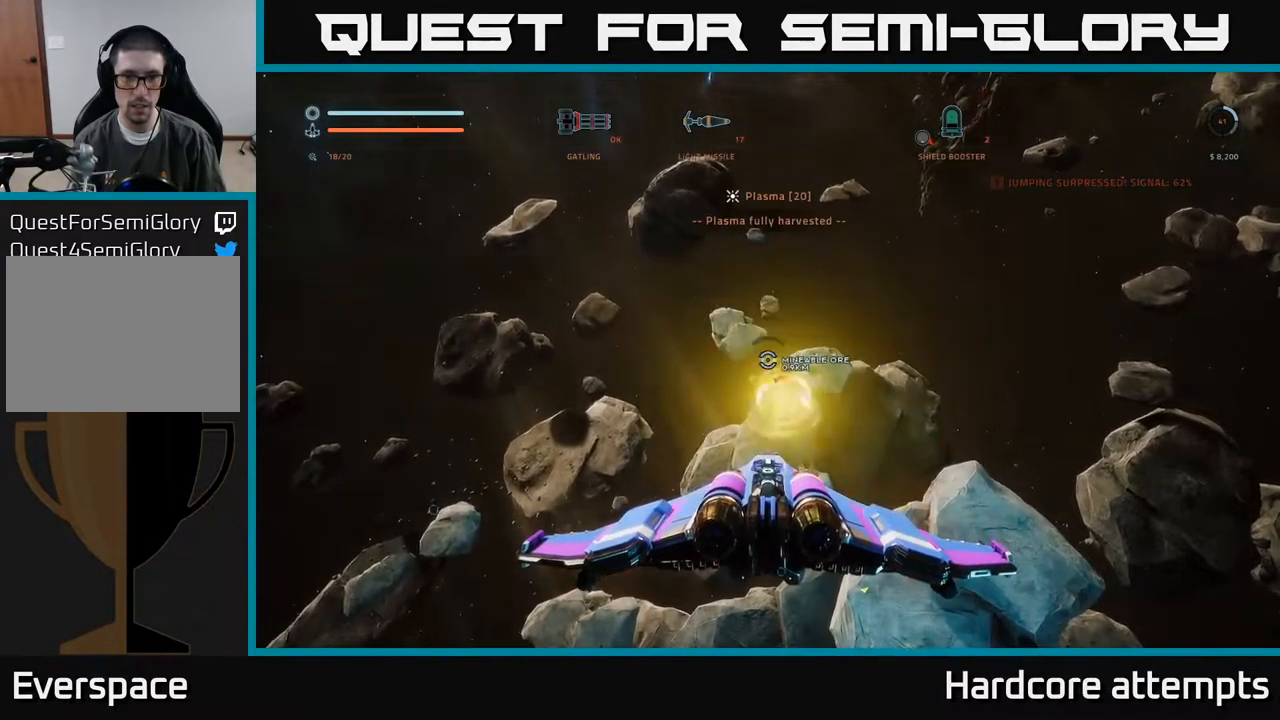
Gameplay with a controller (Xbox layout); each line is a JSON object with the inputs held at the frame after it. "events" lists button and stick changes between this image and that frame as [ms after this image, input, new state], when the widget could be followed in between.
{"buttons": ["R2"], "left_stick": "center", "right_stick": "up-left", "events": [[450, "right_stick", "up-left"]]}
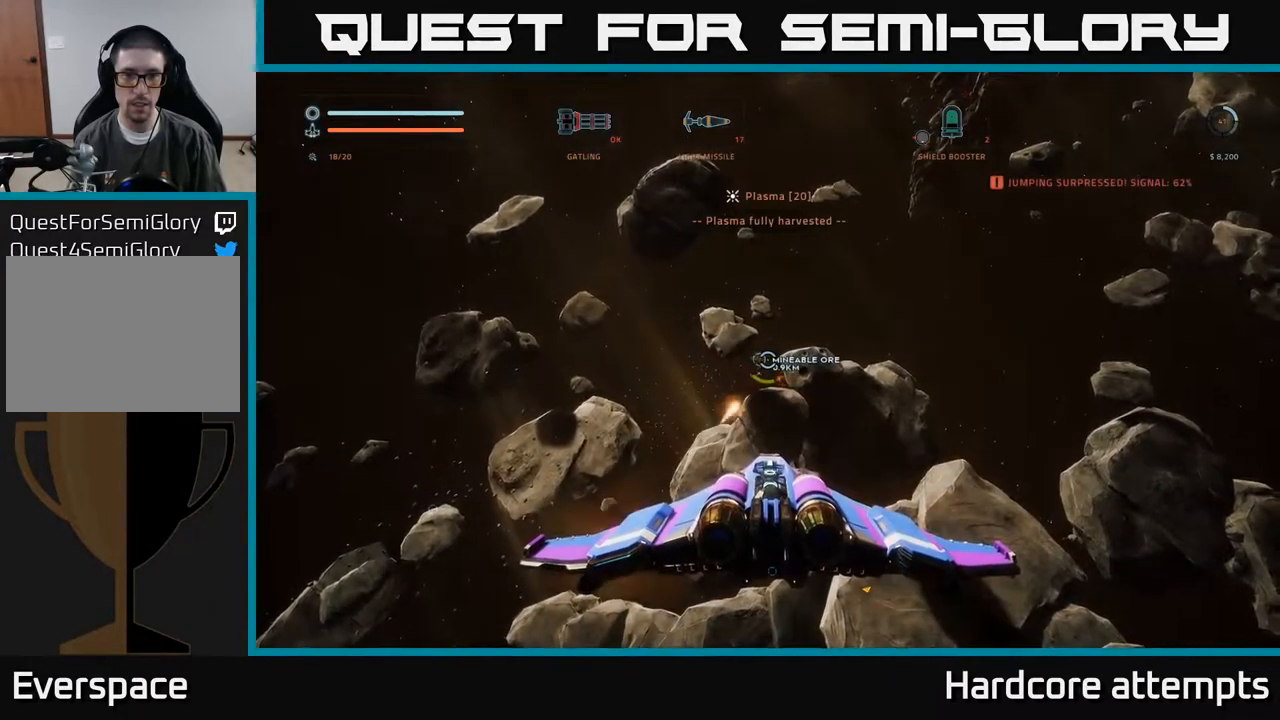
{"buttons": ["L1", "R2"], "left_stick": "up", "right_stick": "center", "events": [[50, "right_stick", "center"], [67, "left_stick", "up"], [183, "R2", "up"], [417, "L1", "down"], [500, "R2", "down"]]}
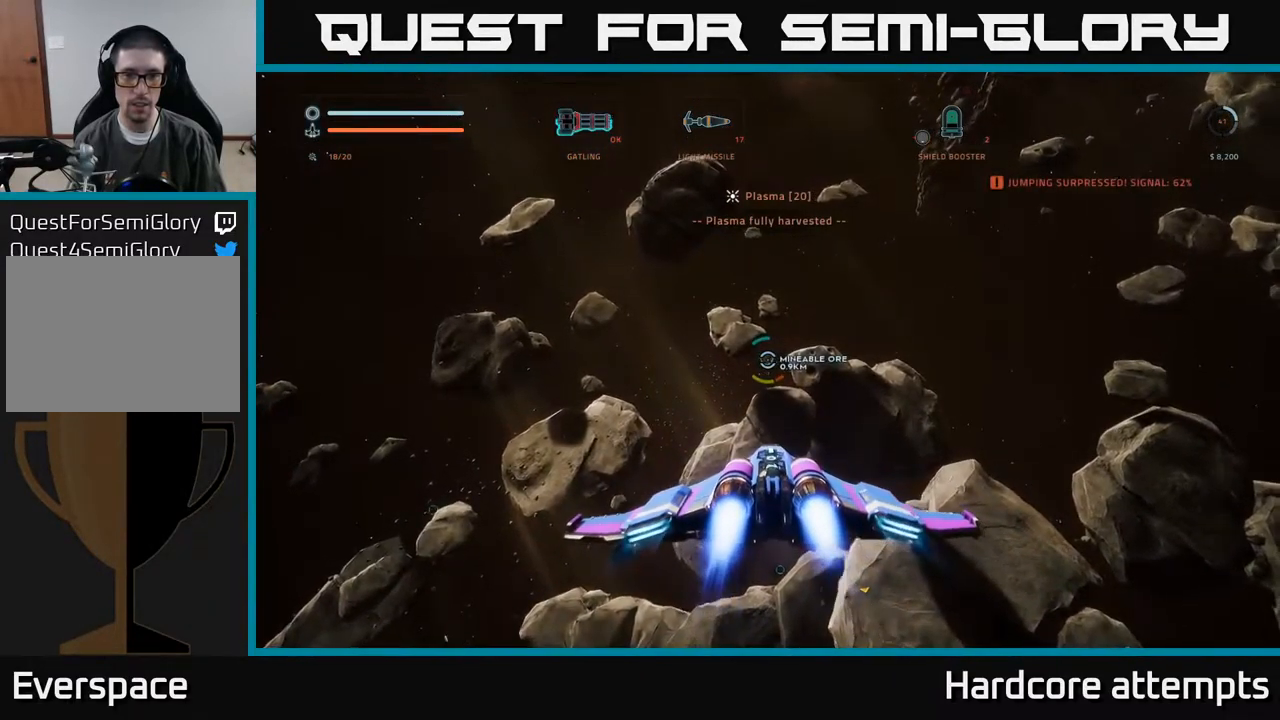
{"buttons": ["L1", "R2"], "left_stick": "up", "right_stick": "center", "events": []}
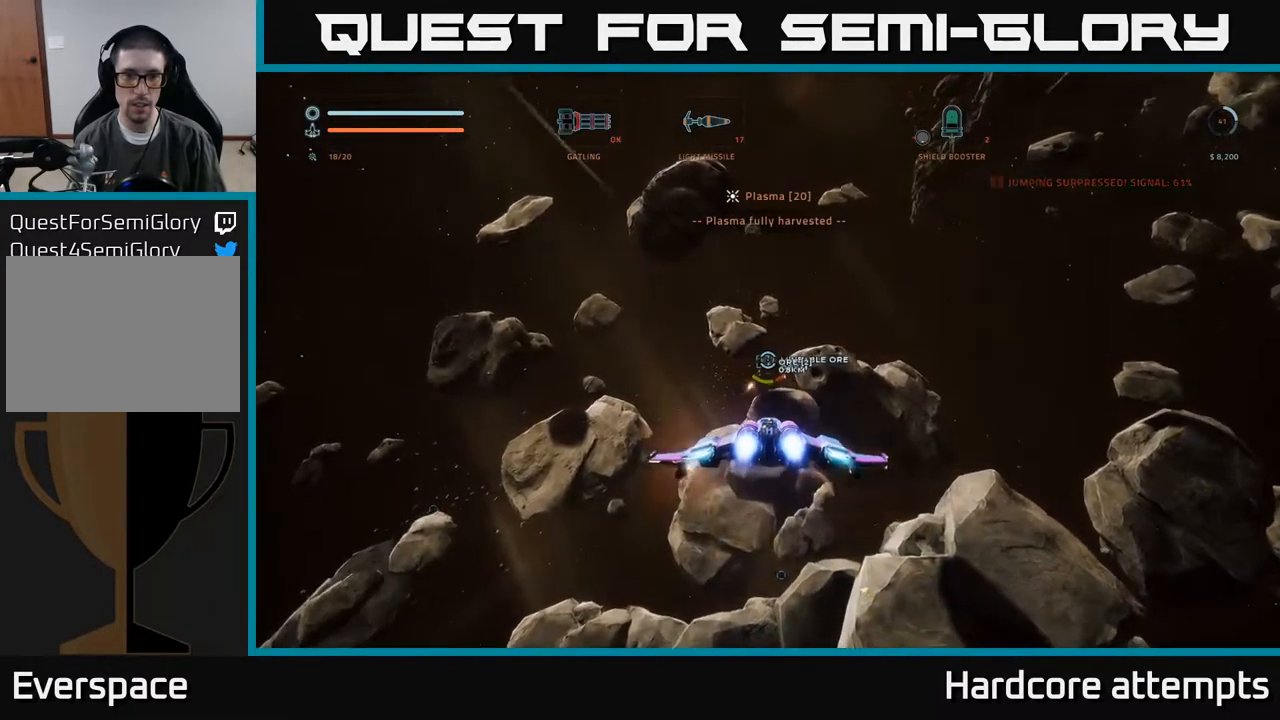
{"buttons": ["L1", "R2"], "left_stick": "up", "right_stick": "center", "events": [[66, "right_stick", "up-left"], [199, "right_stick", "center"]]}
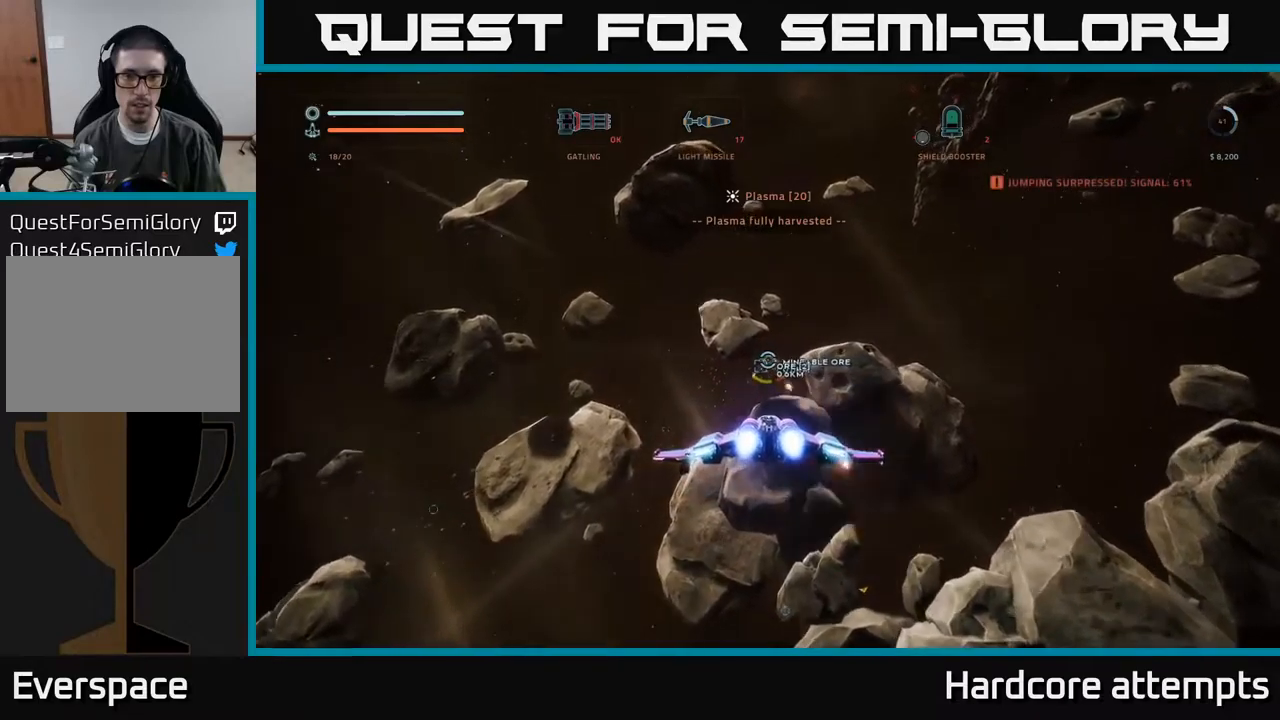
{"buttons": ["R2"], "left_stick": "up", "right_stick": "up-right", "events": [[250, "right_stick", "right"], [317, "L1", "up"], [367, "right_stick", "up-right"]]}
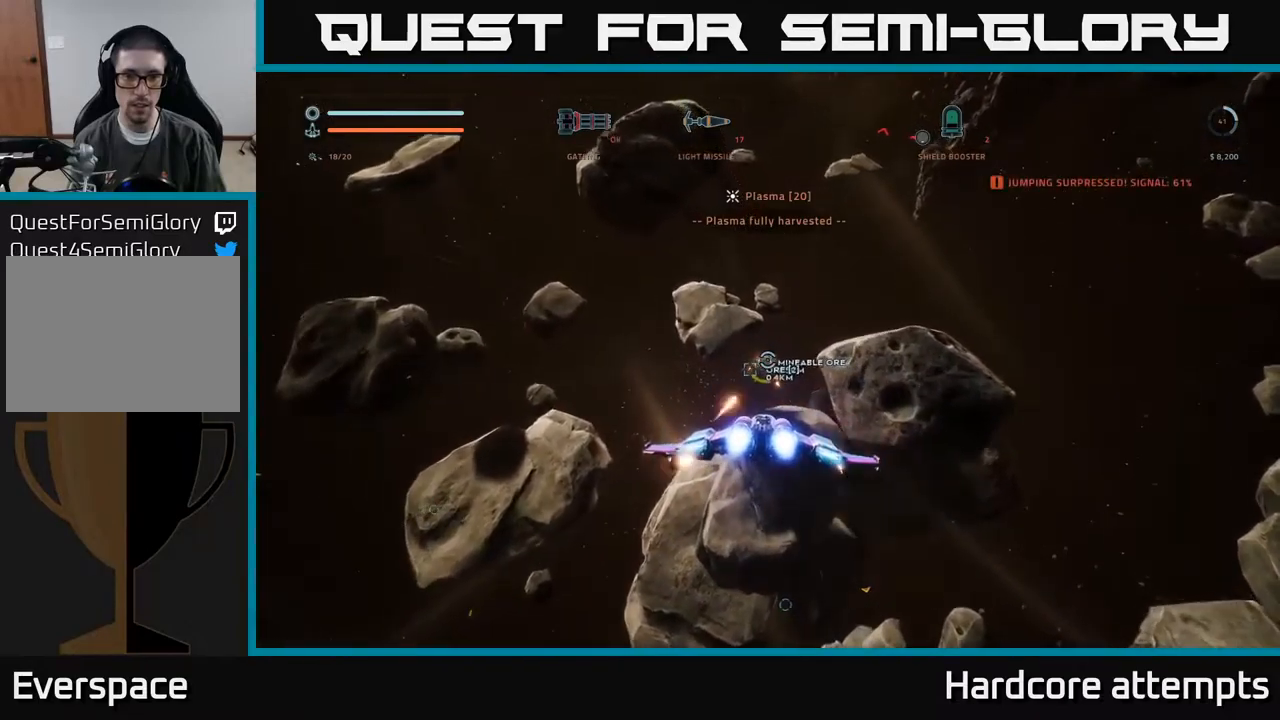
{"buttons": ["R2"], "left_stick": "up", "right_stick": "center", "events": [[217, "right_stick", "center"]]}
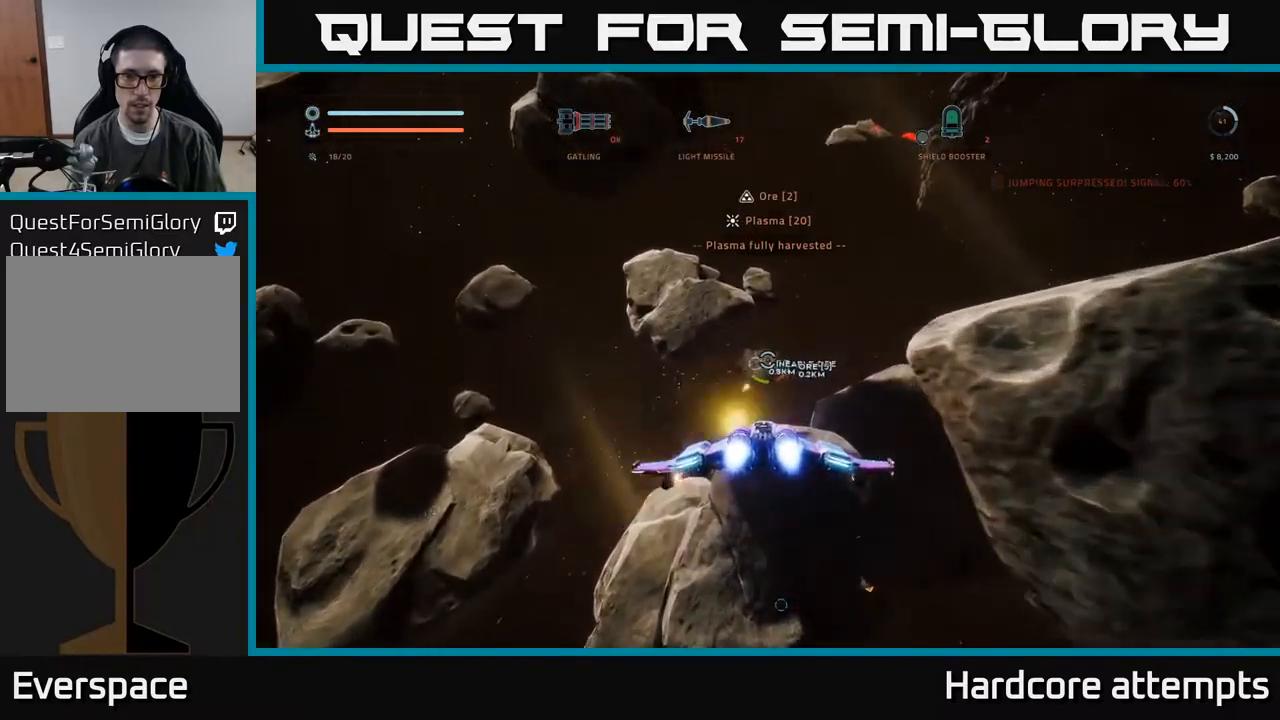
{"buttons": ["R2"], "left_stick": "center", "right_stick": "center", "events": [[234, "left_stick", "center"]]}
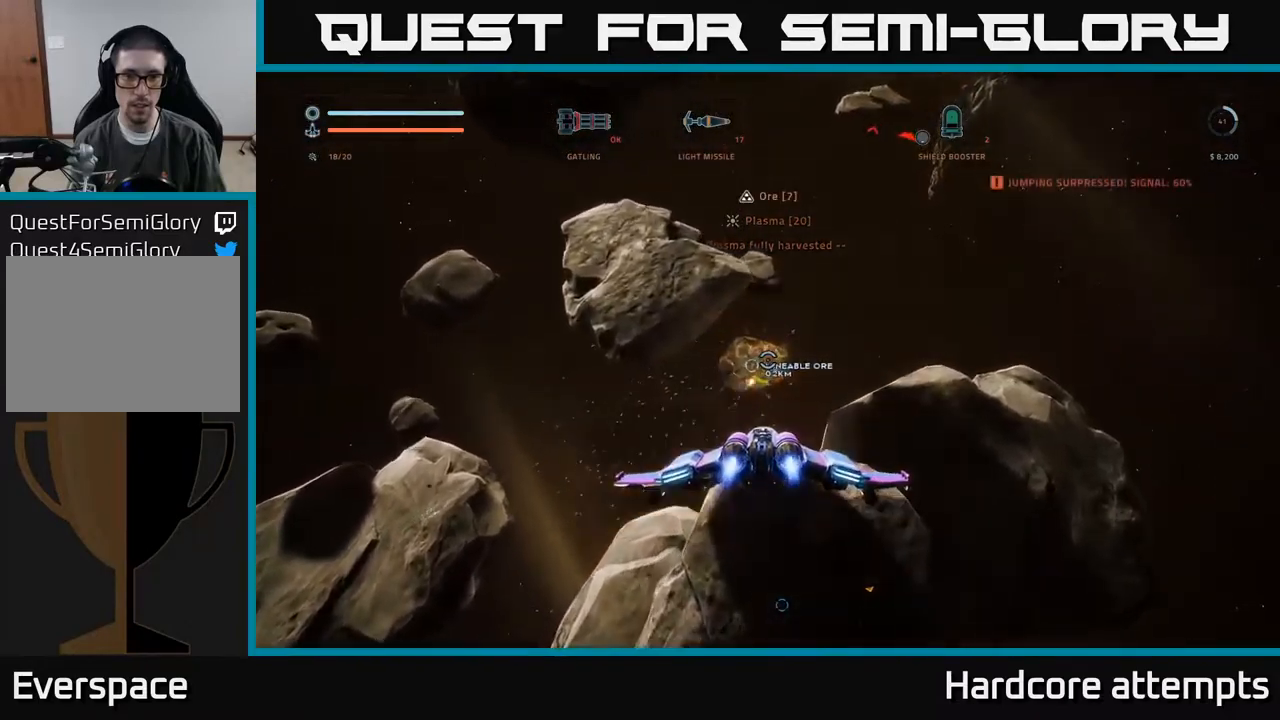
{"buttons": ["R2"], "left_stick": "center", "right_stick": "center", "events": [[67, "left_stick", "down"], [184, "right_stick", "up-left"], [484, "left_stick", "center"], [500, "right_stick", "center"]]}
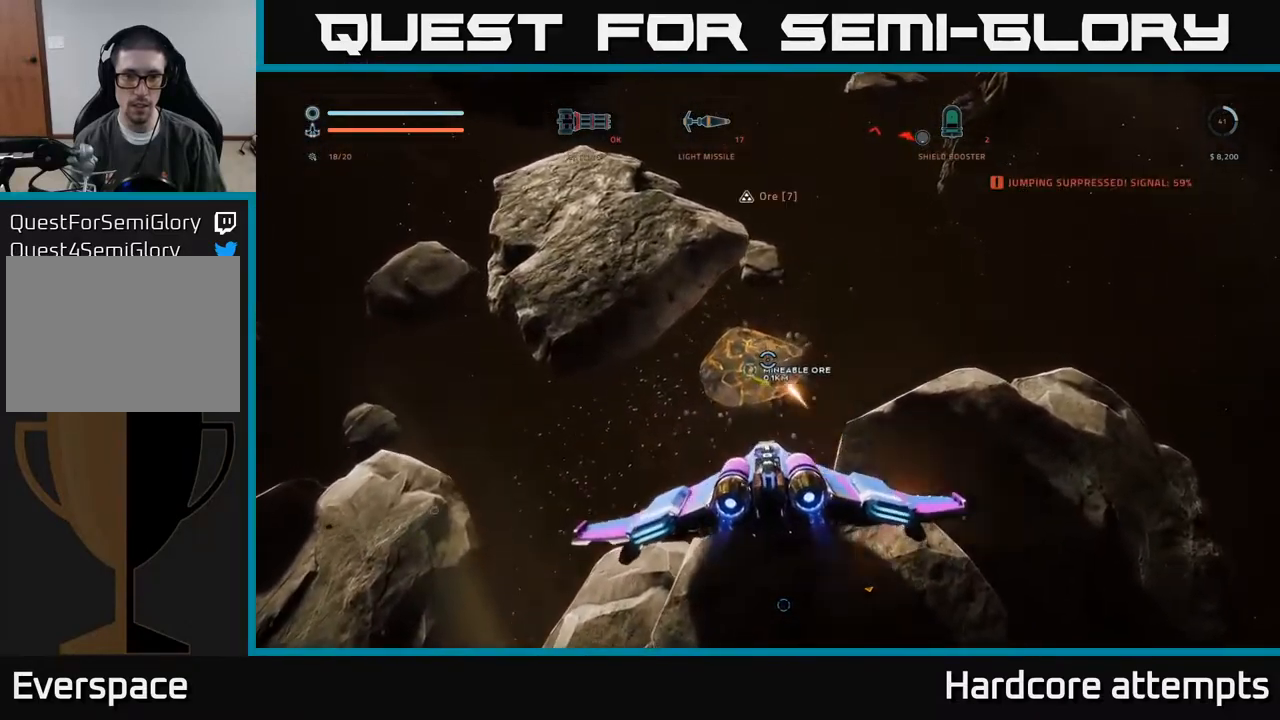
{"buttons": ["R2"], "left_stick": "right", "right_stick": "center", "events": [[17, "right_stick", "up-left"], [34, "right_stick", "center"], [250, "right_stick", "down-left"], [317, "left_stick", "right"], [500, "right_stick", "center"]]}
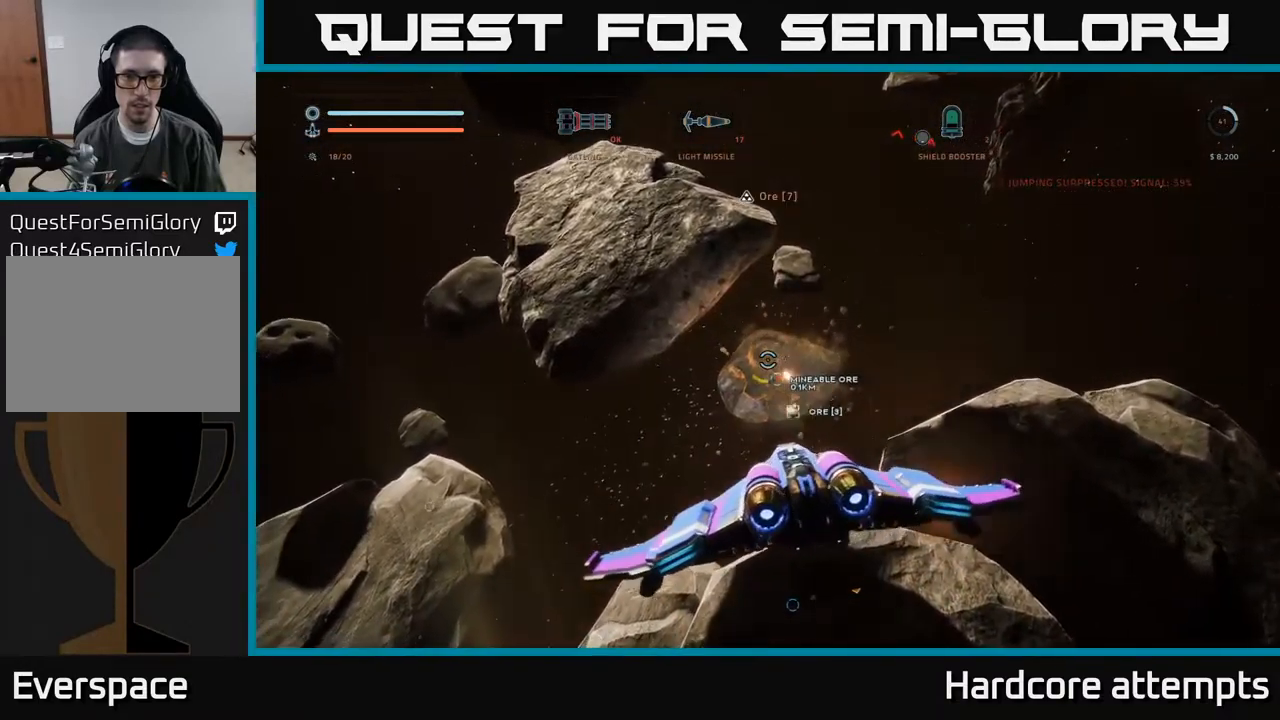
{"buttons": ["R2"], "left_stick": "center", "right_stick": "center", "events": [[50, "X", "down"], [67, "left_stick", "up-right"], [200, "left_stick", "up"], [267, "right_stick", "left"], [300, "X", "up"], [400, "left_stick", "center"], [434, "right_stick", "center"]]}
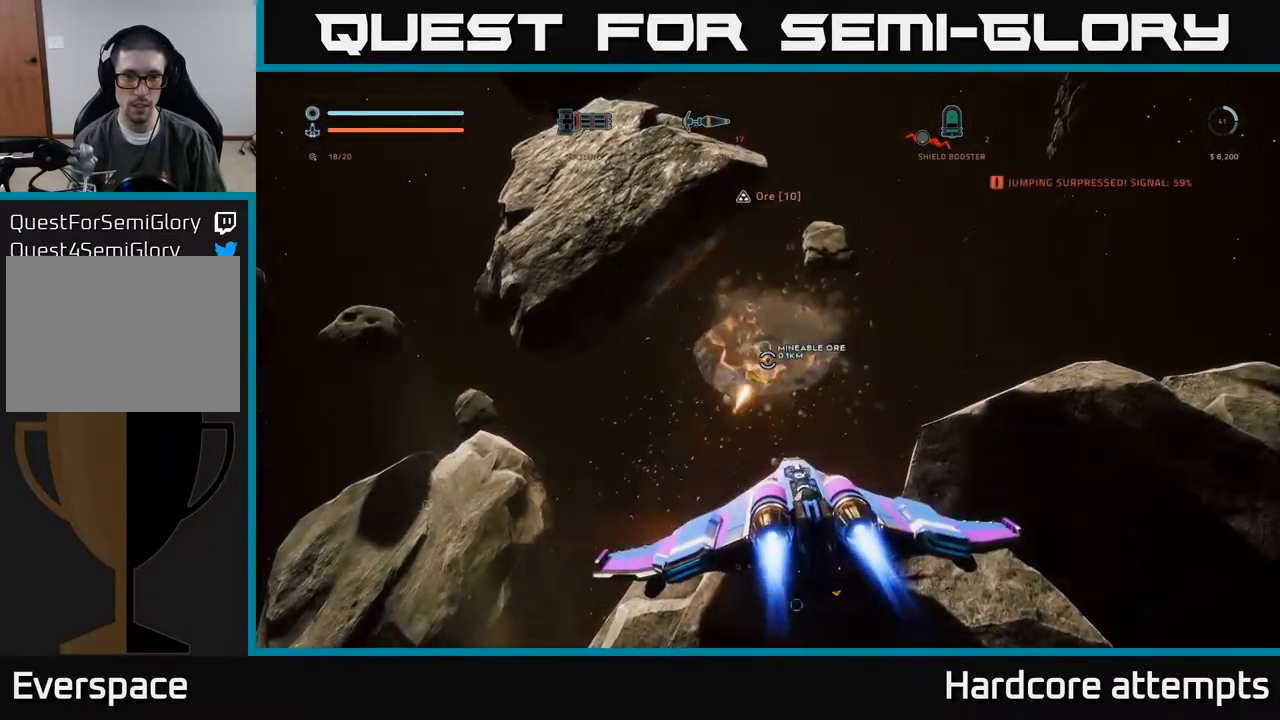
{"buttons": ["R2"], "left_stick": "center", "right_stick": "left", "events": [[100, "right_stick", "up-left"], [350, "right_stick", "center"], [467, "right_stick", "left"]]}
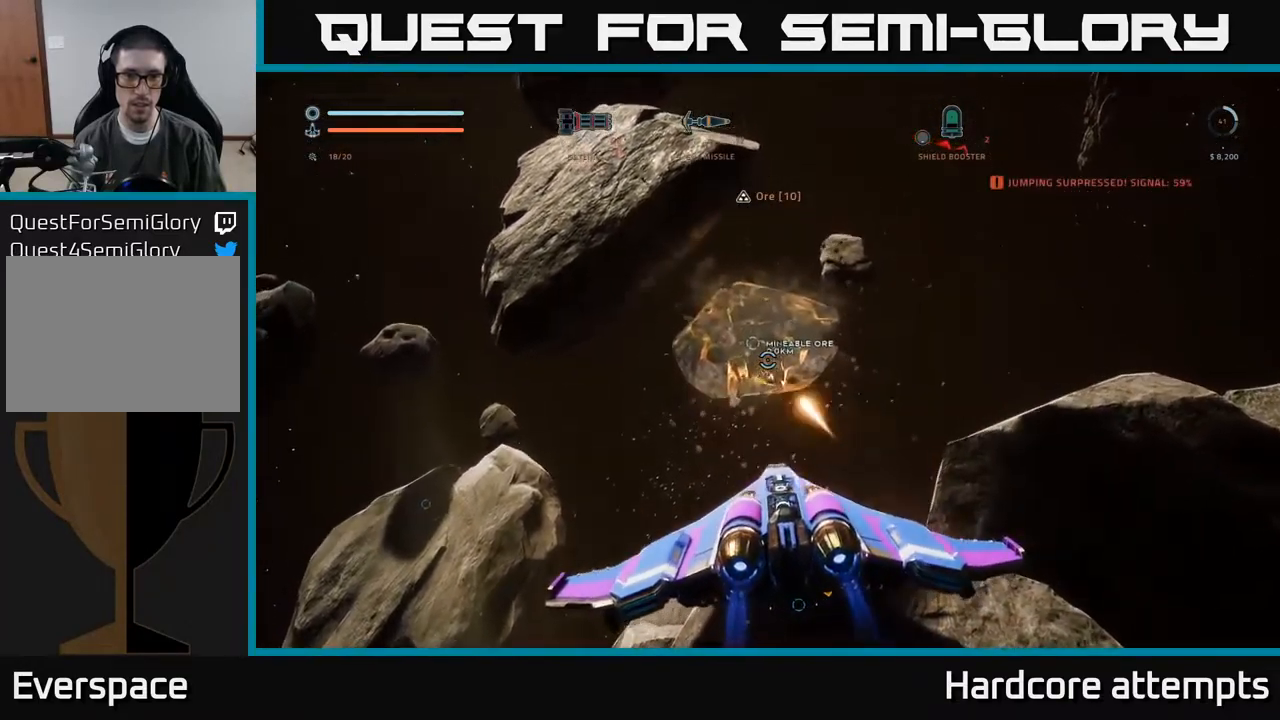
{"buttons": [], "left_stick": "down-left", "right_stick": "left", "events": [[234, "left_stick", "down"], [334, "R2", "up"], [467, "left_stick", "down-left"]]}
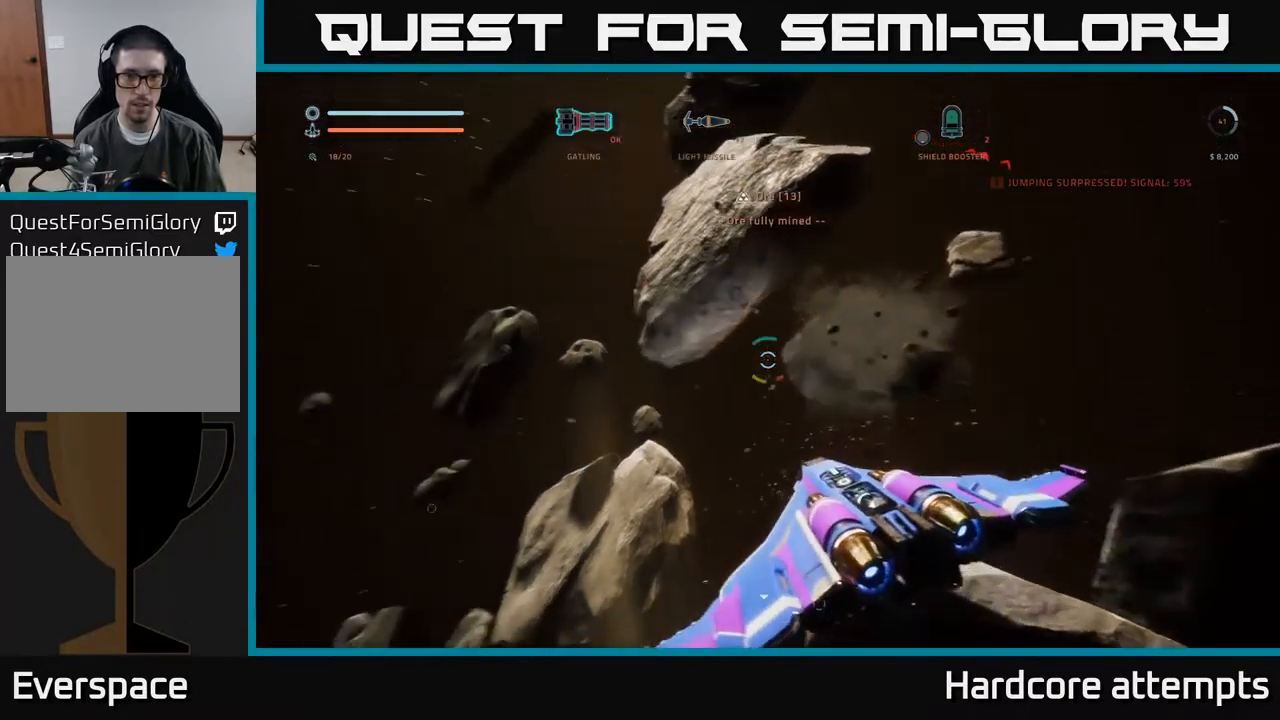
{"buttons": [], "left_stick": "up", "right_stick": "down-left", "events": [[100, "left_stick", "left"], [334, "left_stick", "up-left"], [450, "left_stick", "up"], [500, "right_stick", "down-left"]]}
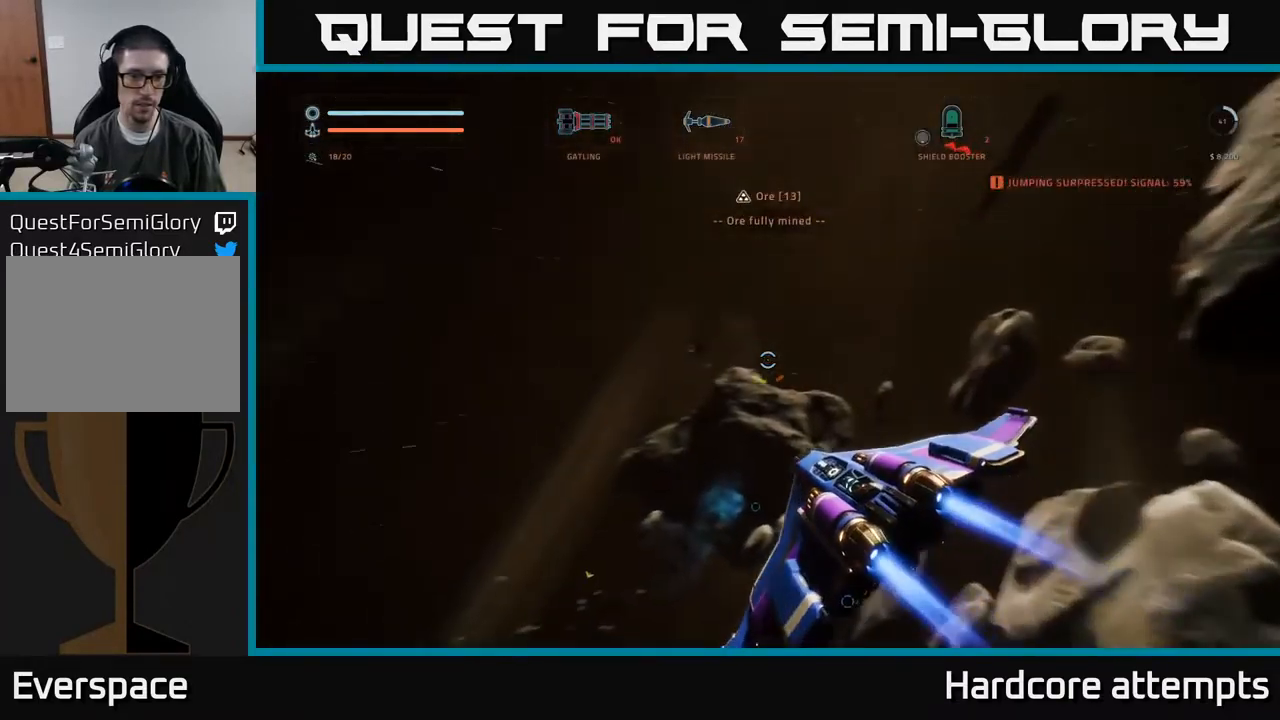
{"buttons": [], "left_stick": "up", "right_stick": "down", "events": [[117, "right_stick", "center"], [151, "left_stick", "up-right"], [217, "right_stick", "down"], [401, "left_stick", "up"]]}
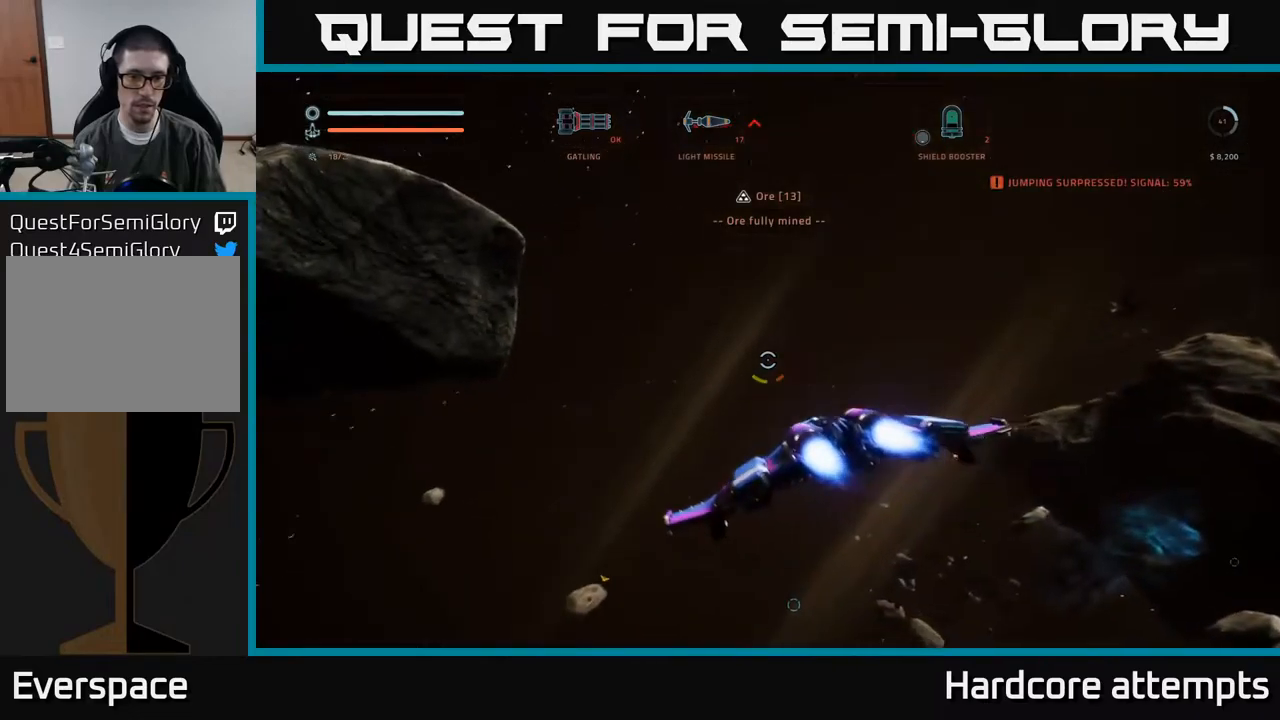
{"buttons": [], "left_stick": "up", "right_stick": "center", "events": [[150, "left_stick", "center"], [400, "left_stick", "up"], [450, "right_stick", "center"]]}
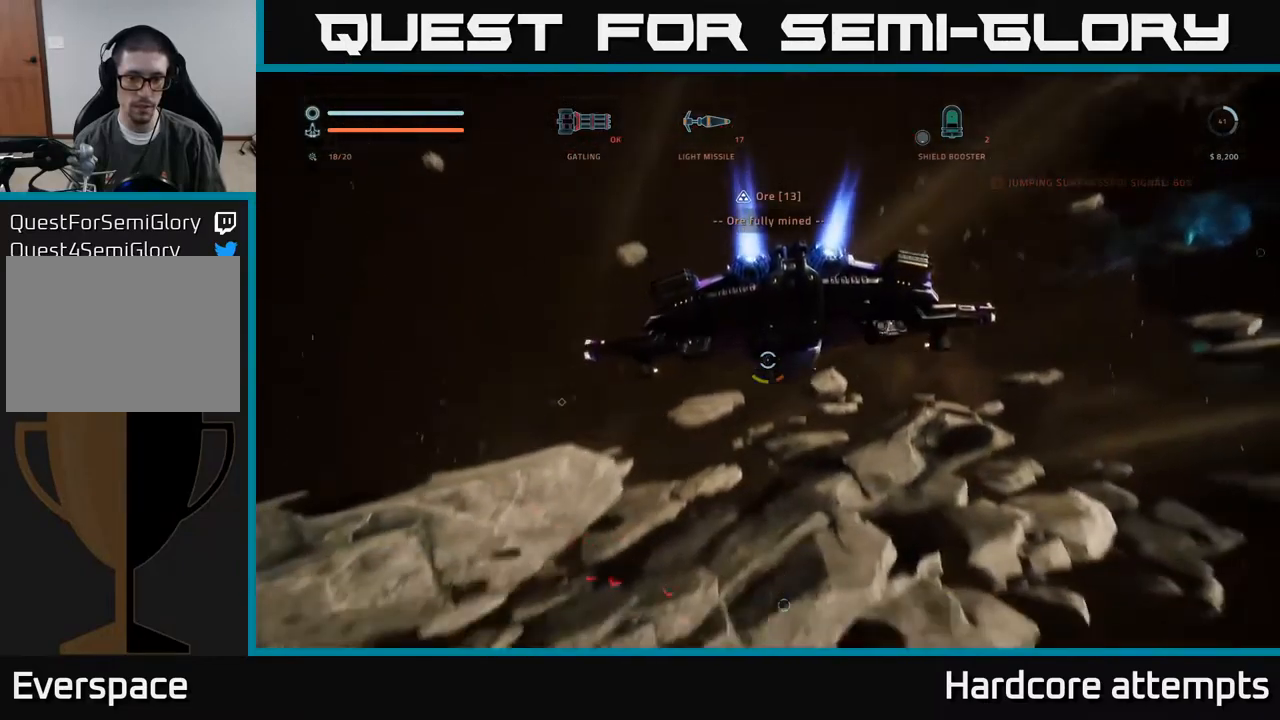
{"buttons": ["X"], "left_stick": "up", "right_stick": "down-right", "events": [[216, "right_stick", "down"], [433, "X", "down"], [466, "right_stick", "down-right"]]}
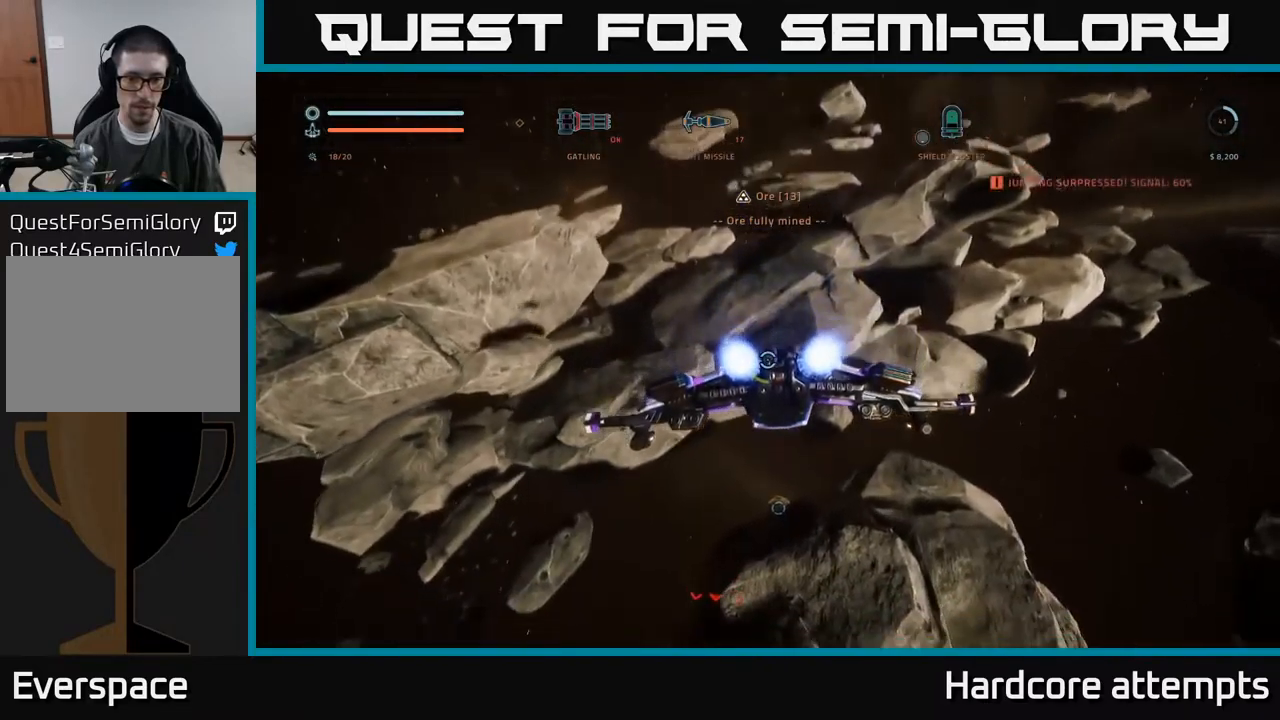
{"buttons": ["L1"], "left_stick": "up-left", "right_stick": "up-right", "events": [[16, "L1", "down"], [83, "right_stick", "center"], [166, "left_stick", "up-left"], [216, "X", "up"], [350, "left_stick", "up"], [450, "left_stick", "up-left"], [500, "right_stick", "up-right"]]}
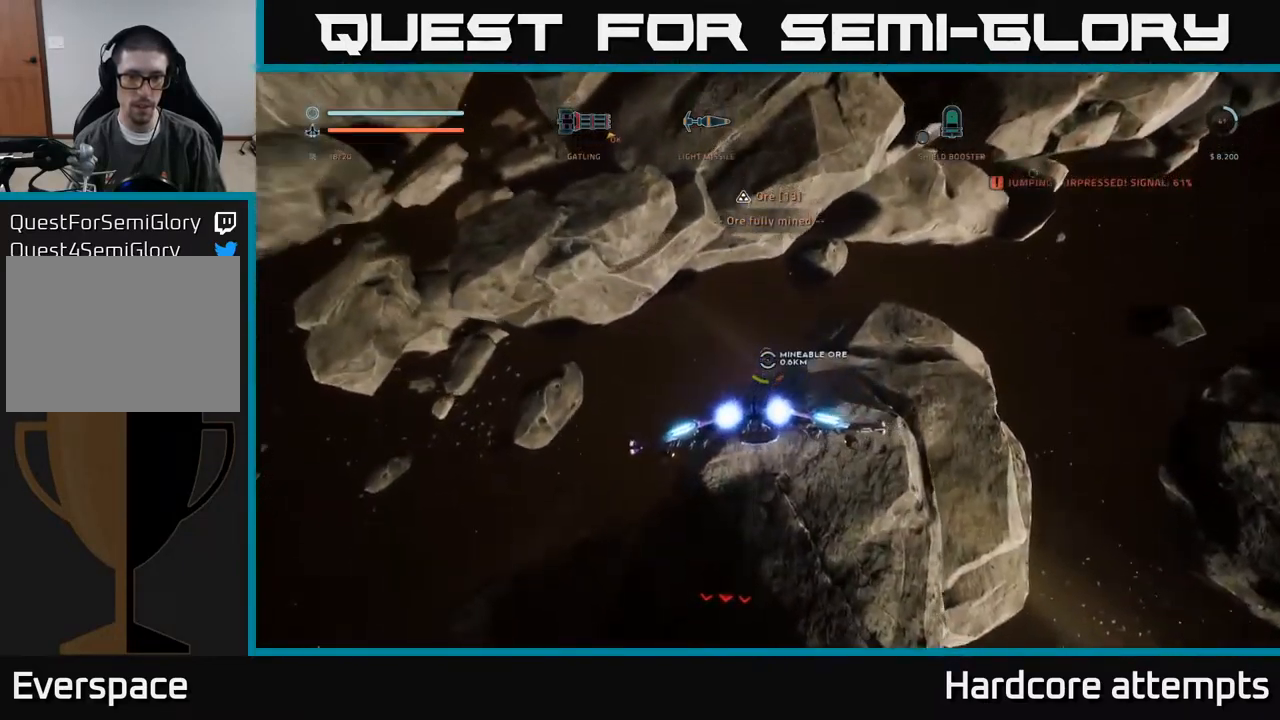
{"buttons": ["R2"], "left_stick": "up", "right_stick": "down", "events": [[116, "L1", "up"], [150, "A", "down"], [183, "right_stick", "center"], [250, "R2", "down"], [283, "left_stick", "up"], [366, "A", "up"], [400, "right_stick", "down"]]}
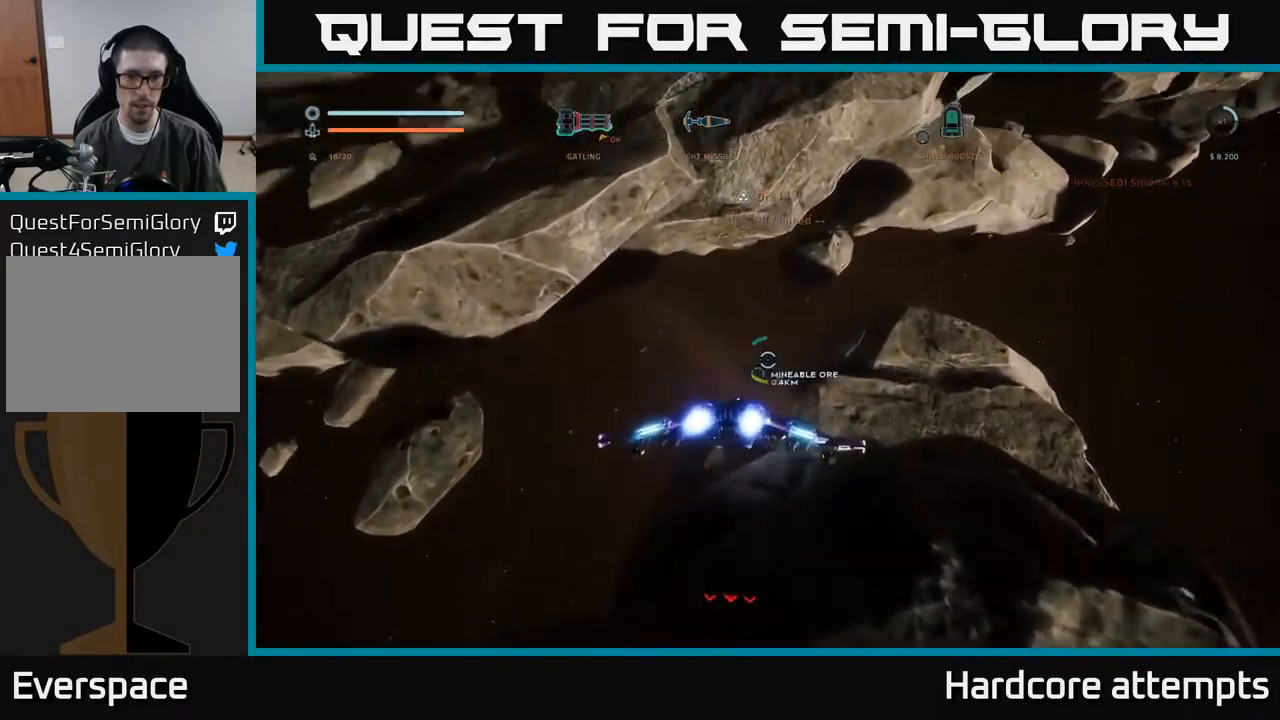
{"buttons": ["R2"], "left_stick": "up-right", "right_stick": "center", "events": [[33, "right_stick", "center"], [266, "right_stick", "down"], [400, "right_stick", "center"], [483, "left_stick", "up-right"]]}
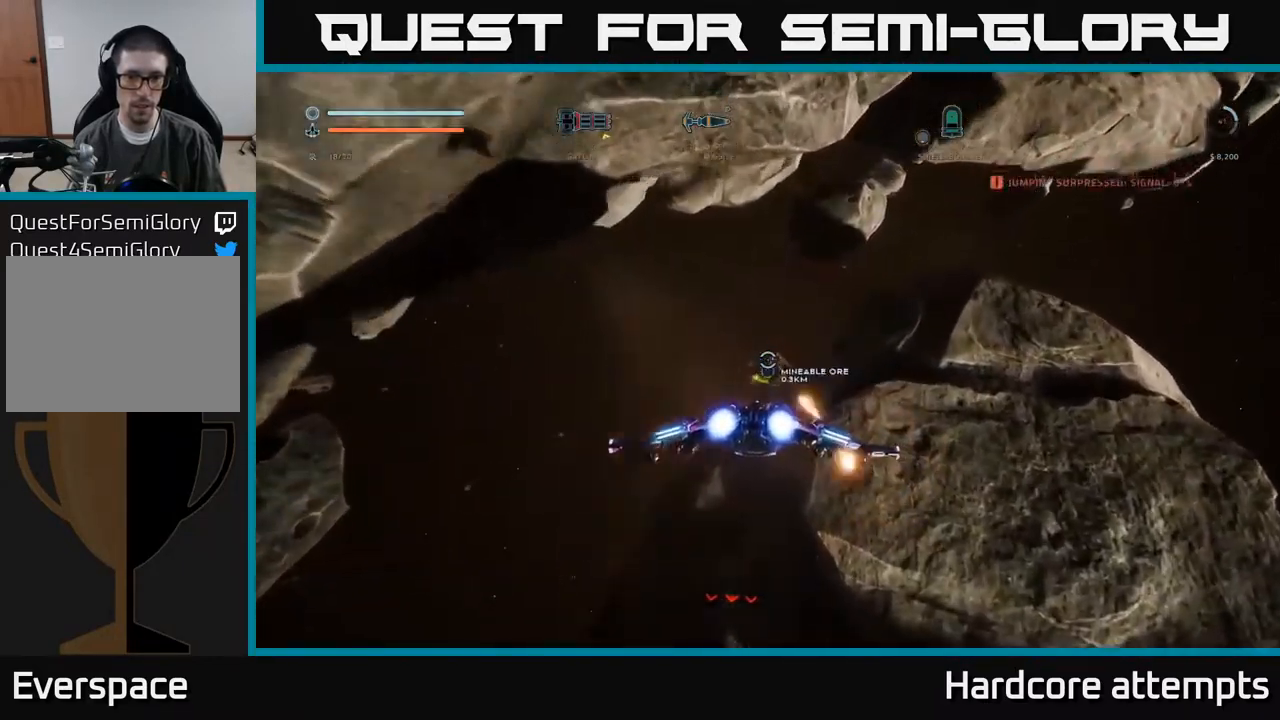
{"buttons": ["R2"], "left_stick": "up-left", "right_stick": "center", "events": [[116, "right_stick", "up-right"], [216, "left_stick", "up"], [250, "right_stick", "center"], [433, "left_stick", "up-left"]]}
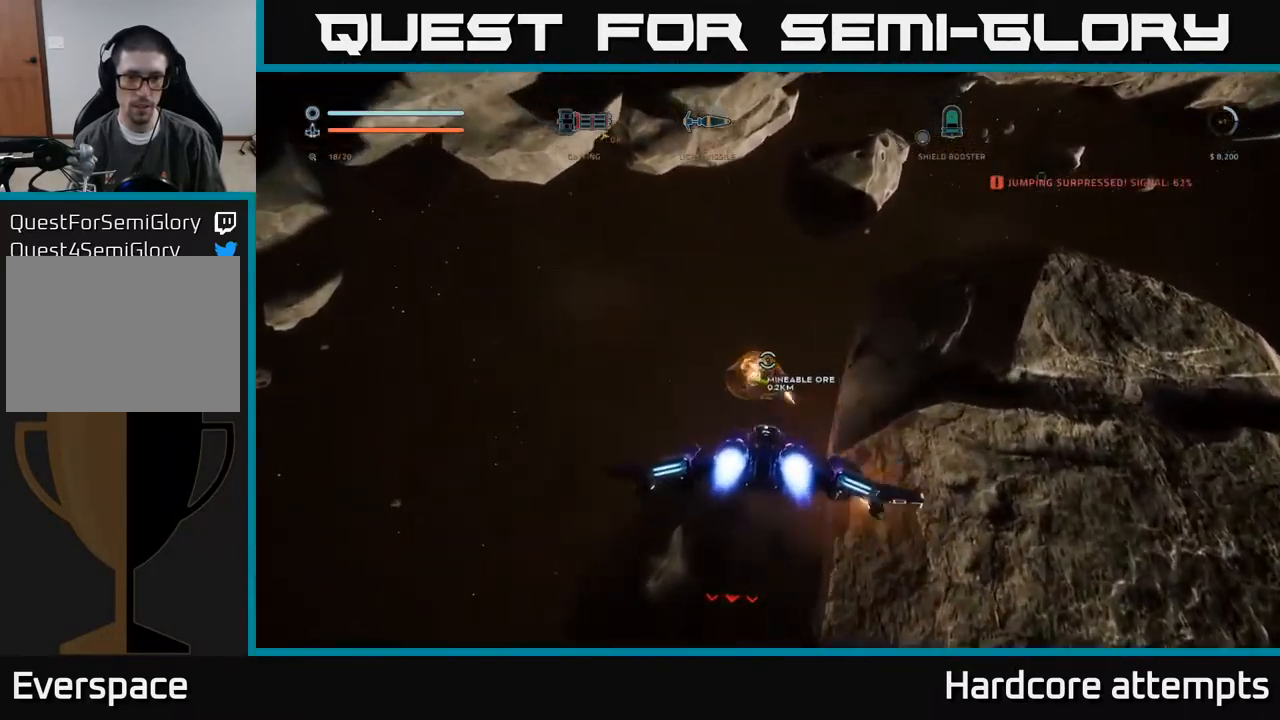
{"buttons": ["X", "R2"], "left_stick": "up-left", "right_stick": "right", "events": [[16, "X", "down"], [183, "left_stick", "up"], [233, "X", "up"], [283, "left_stick", "up-left"], [416, "X", "down"], [483, "right_stick", "right"]]}
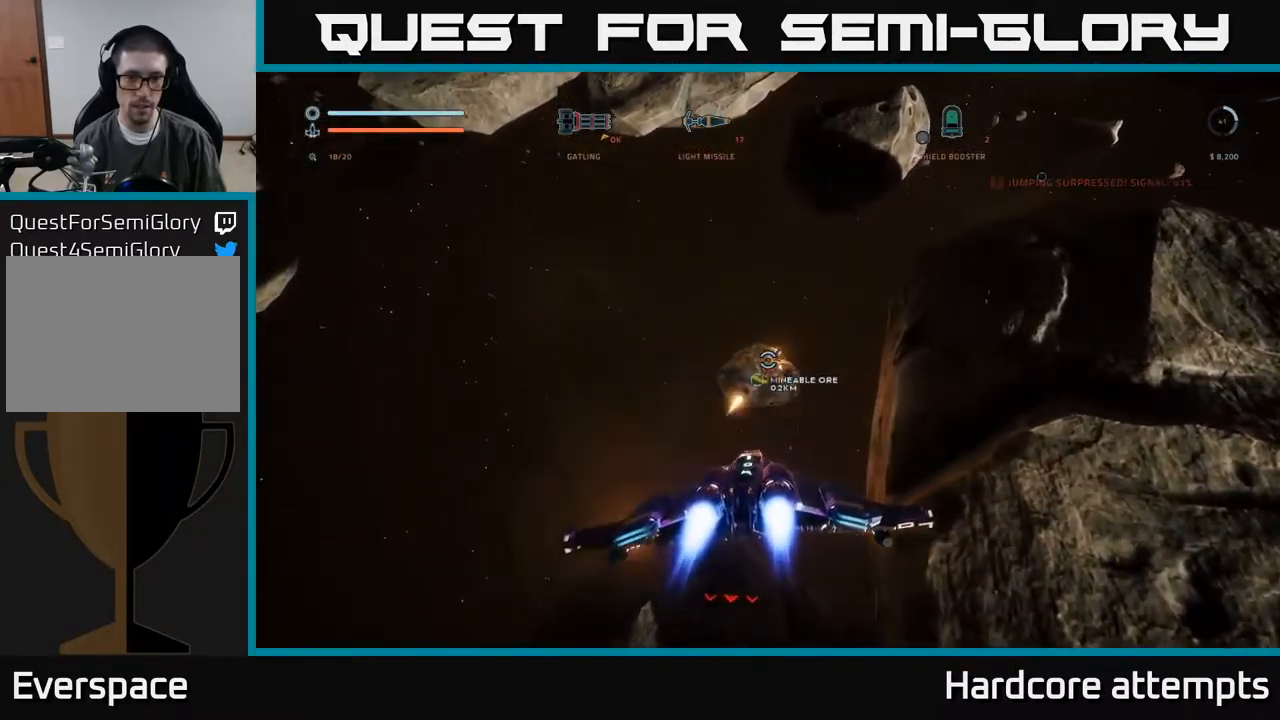
{"buttons": ["R2"], "left_stick": "up-left", "right_stick": "center", "events": [[50, "X", "up"], [133, "right_stick", "center"], [266, "right_stick", "right"], [433, "right_stick", "center"]]}
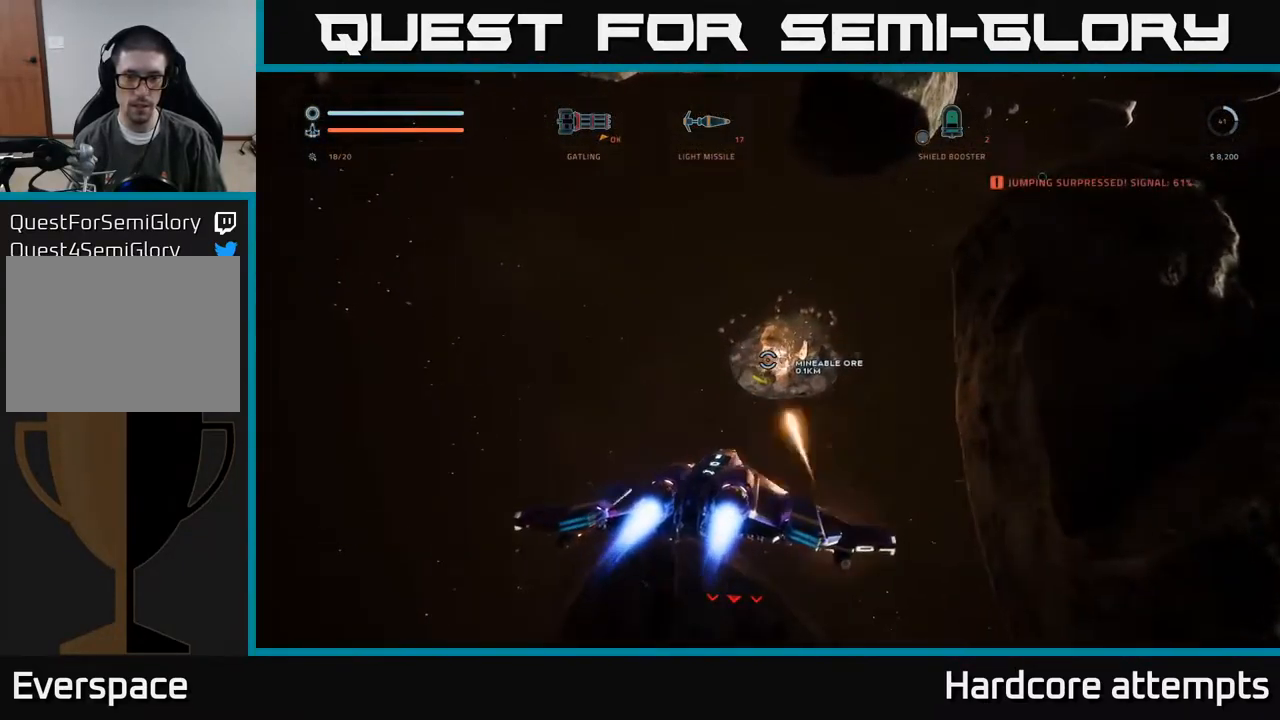
{"buttons": ["R2"], "left_stick": "up-left", "right_stick": "right", "events": [[150, "right_stick", "right"]]}
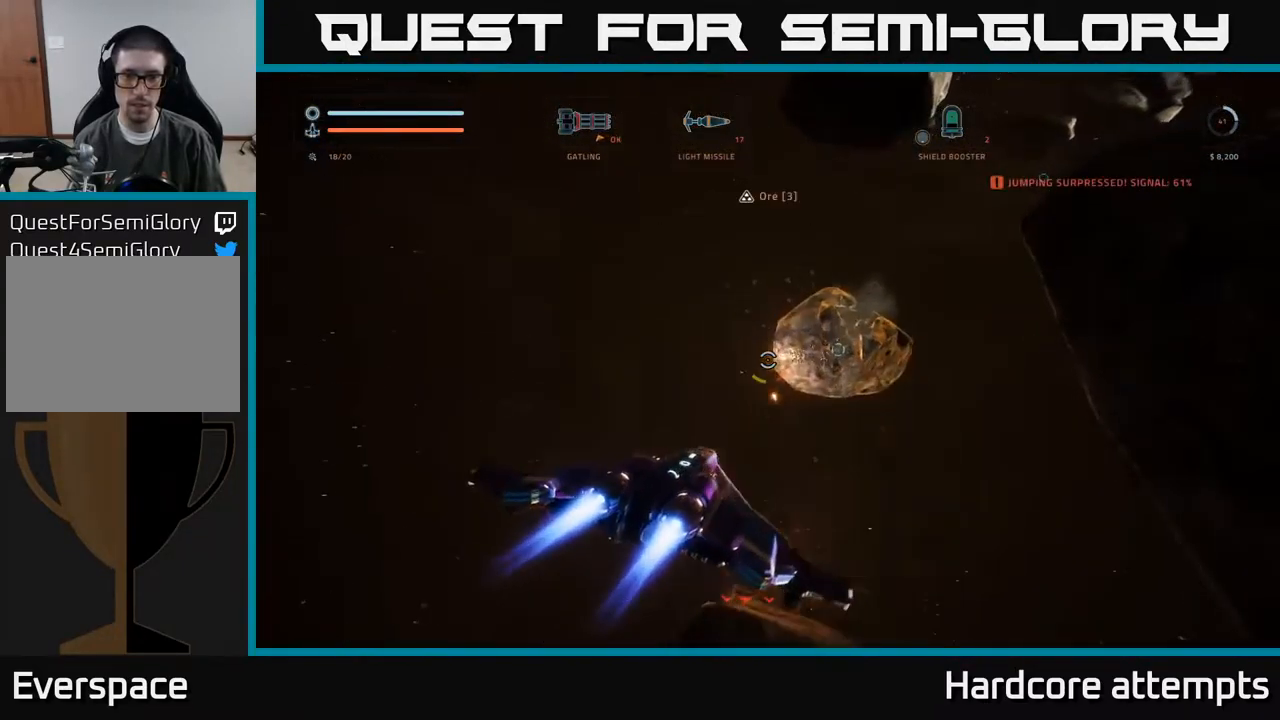
{"buttons": ["R2"], "left_stick": "up-left", "right_stick": "center", "events": [[167, "R2", "up"], [183, "A", "down"], [233, "right_stick", "center"], [300, "R2", "down"], [350, "A", "up"]]}
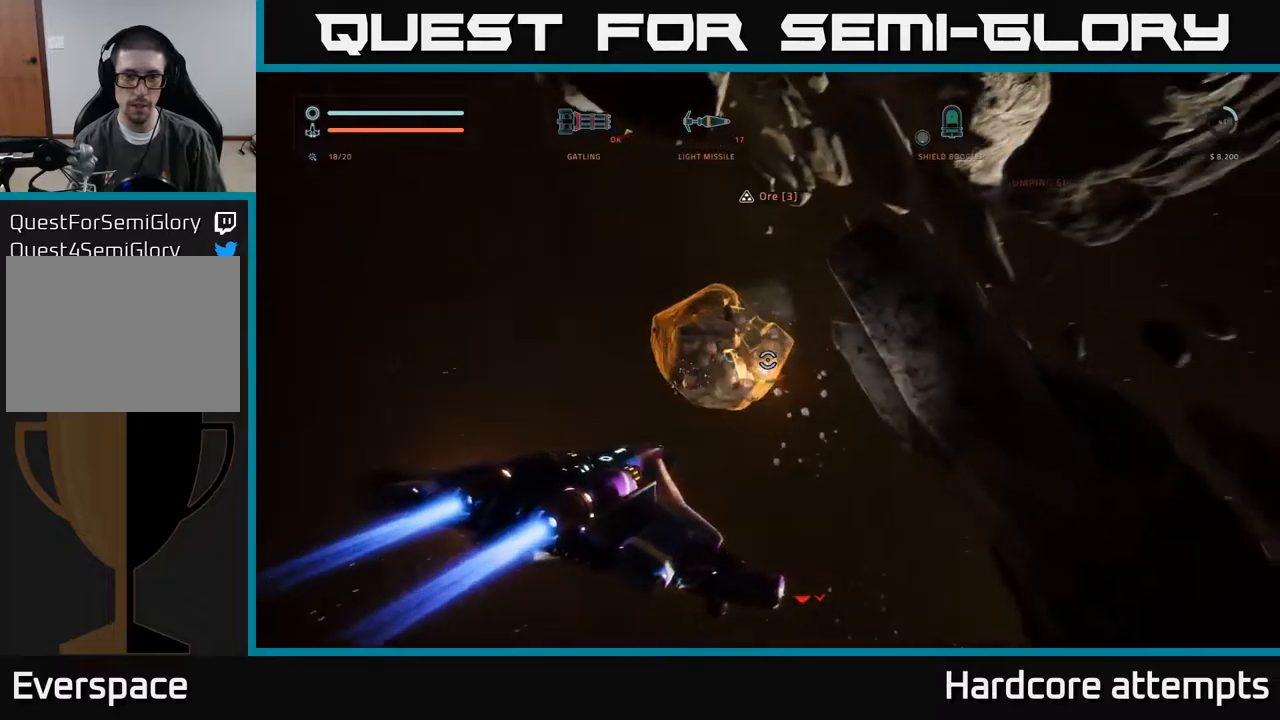
{"buttons": ["R2"], "left_stick": "left", "right_stick": "right", "events": [[33, "right_stick", "right"], [50, "left_stick", "center"], [183, "left_stick", "left"], [367, "left_stick", "center"], [450, "left_stick", "left"]]}
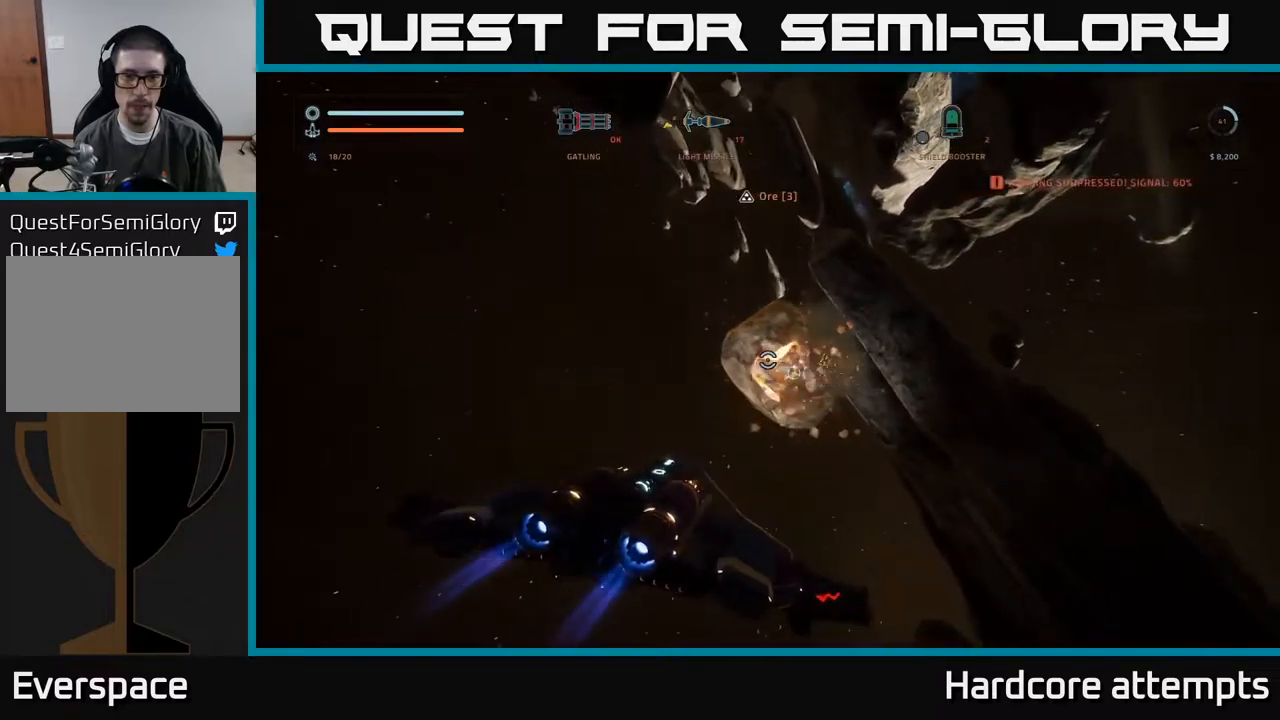
{"buttons": ["R2"], "left_stick": "up-left", "right_stick": "center", "events": [[233, "left_stick", "center"], [317, "left_stick", "up-left"], [400, "right_stick", "center"]]}
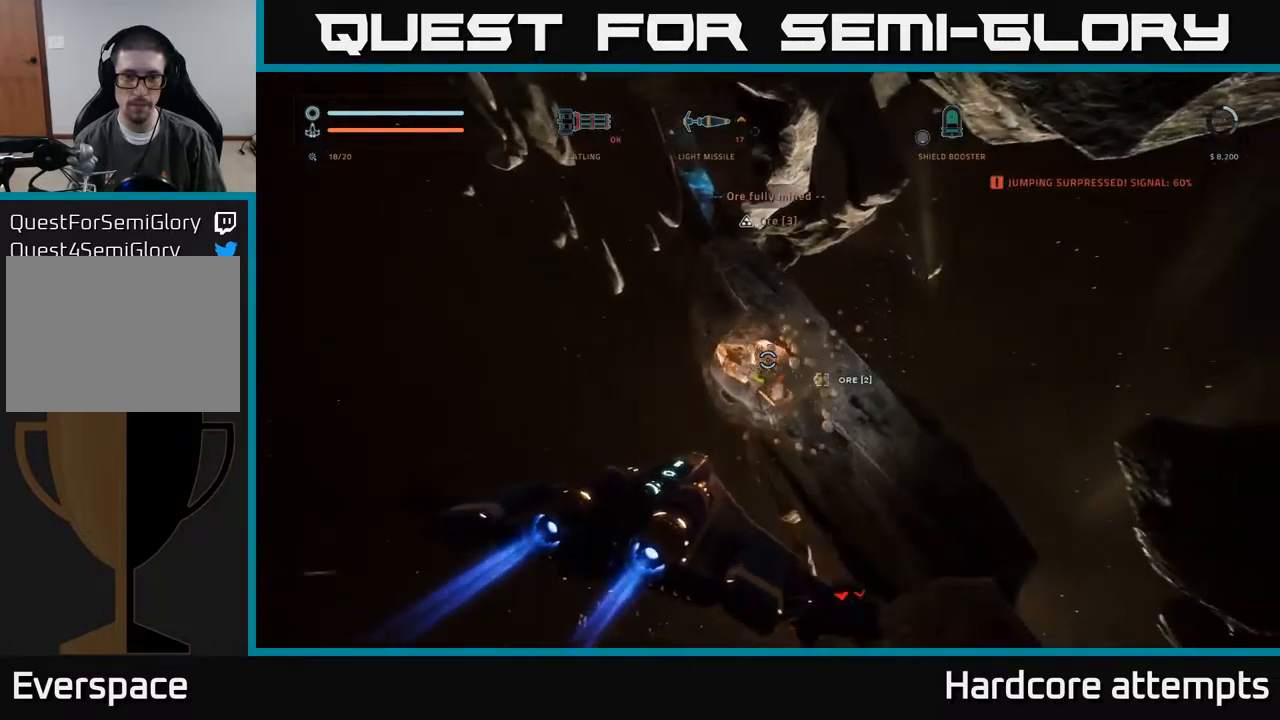
{"buttons": ["R2"], "left_stick": "up-right", "right_stick": "right", "events": [[117, "left_stick", "center"], [167, "left_stick", "up-left"], [183, "right_stick", "right"], [333, "X", "down"], [367, "left_stick", "up-right"], [500, "X", "up"]]}
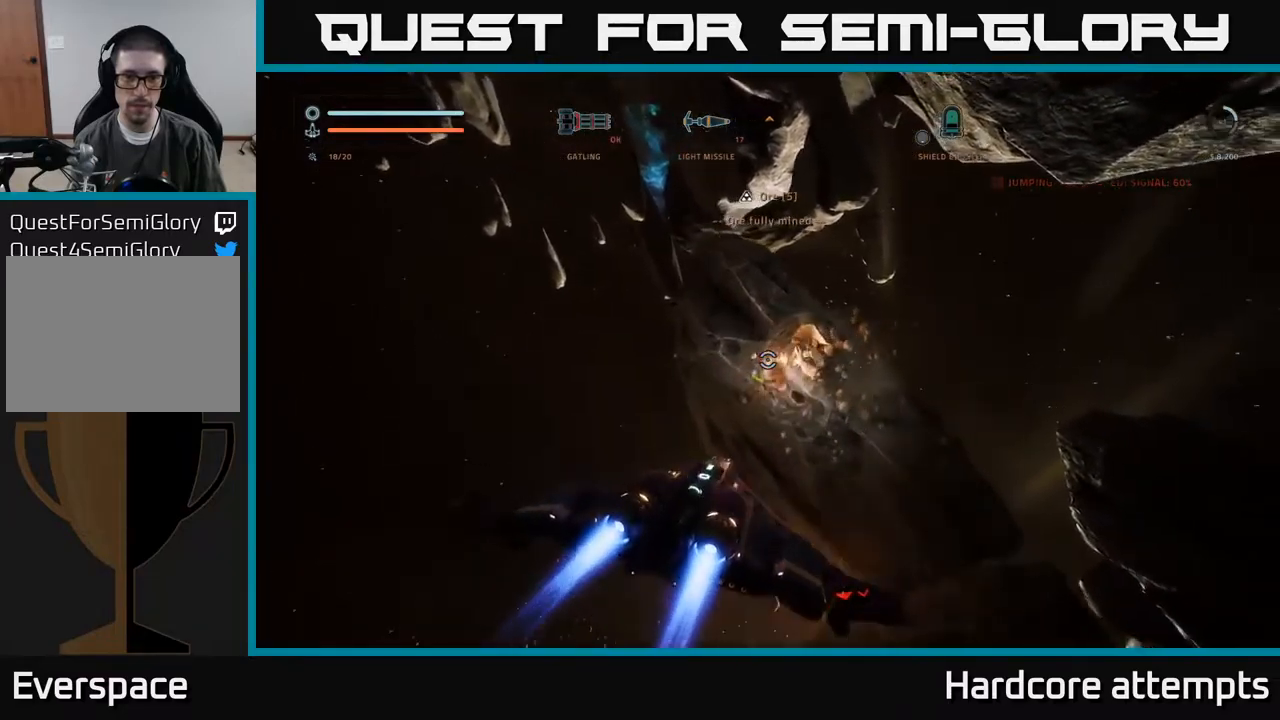
{"buttons": [], "left_stick": "down-left", "right_stick": "up", "events": [[17, "R2", "up"], [50, "left_stick", "center"], [67, "right_stick", "center"], [200, "right_stick", "right"], [217, "left_stick", "down"], [267, "R2", "down"], [283, "left_stick", "down-left"], [333, "right_stick", "center"], [367, "R2", "up"], [400, "right_stick", "up-left"], [467, "right_stick", "up"]]}
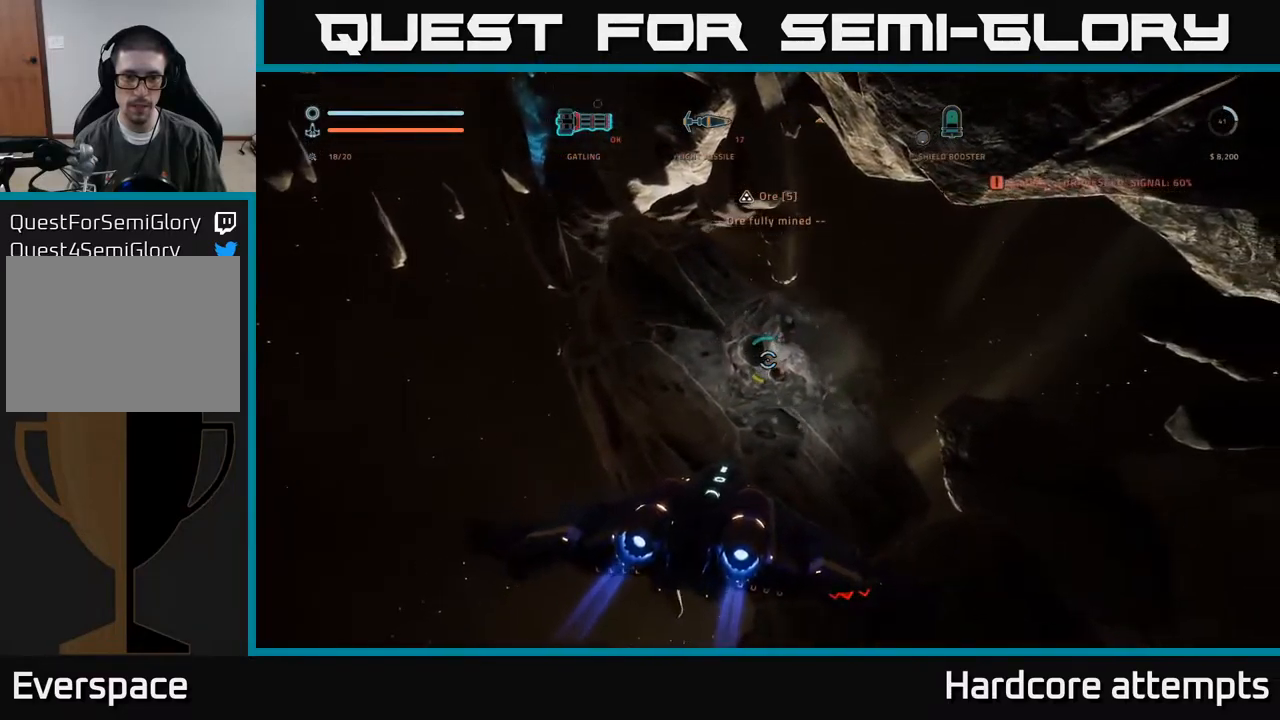
{"buttons": [], "left_stick": "left", "right_stick": "up", "events": [[483, "left_stick", "left"]]}
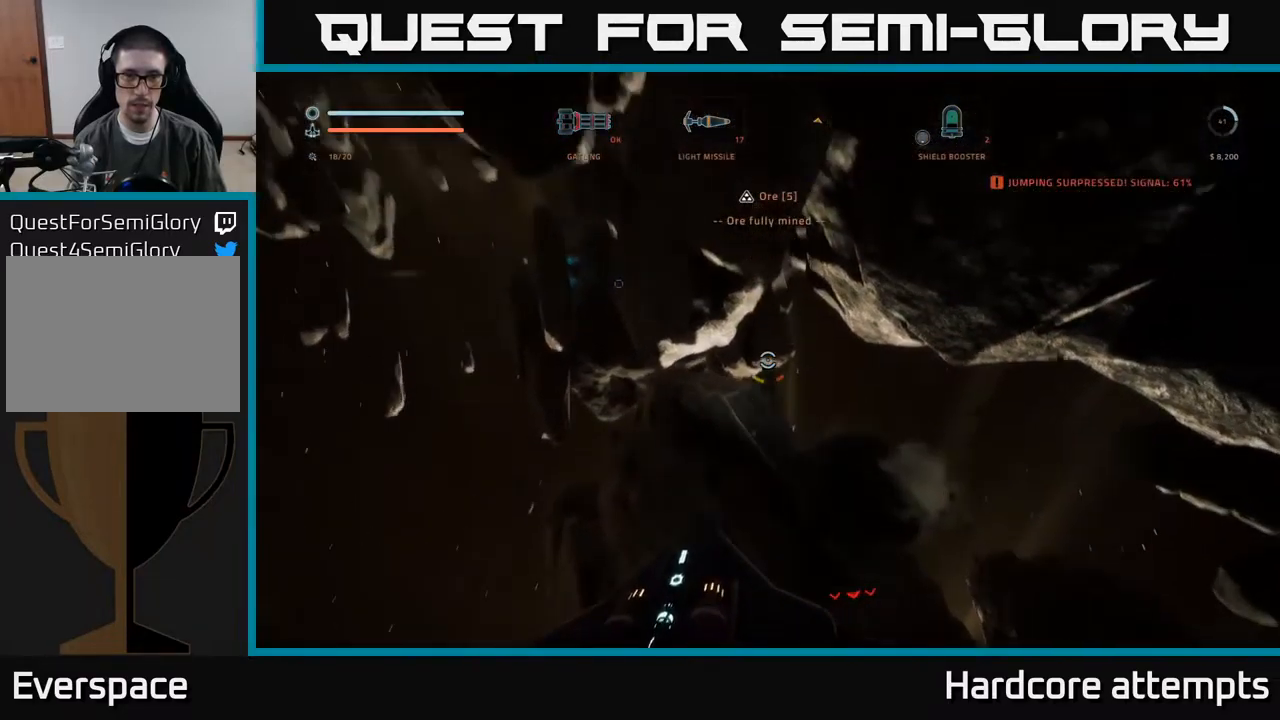
{"buttons": [], "left_stick": "up-left", "right_stick": "up", "events": [[133, "left_stick", "up-left"], [133, "right_stick", "center"], [183, "left_stick", "up"], [367, "right_stick", "up"], [400, "left_stick", "up-left"]]}